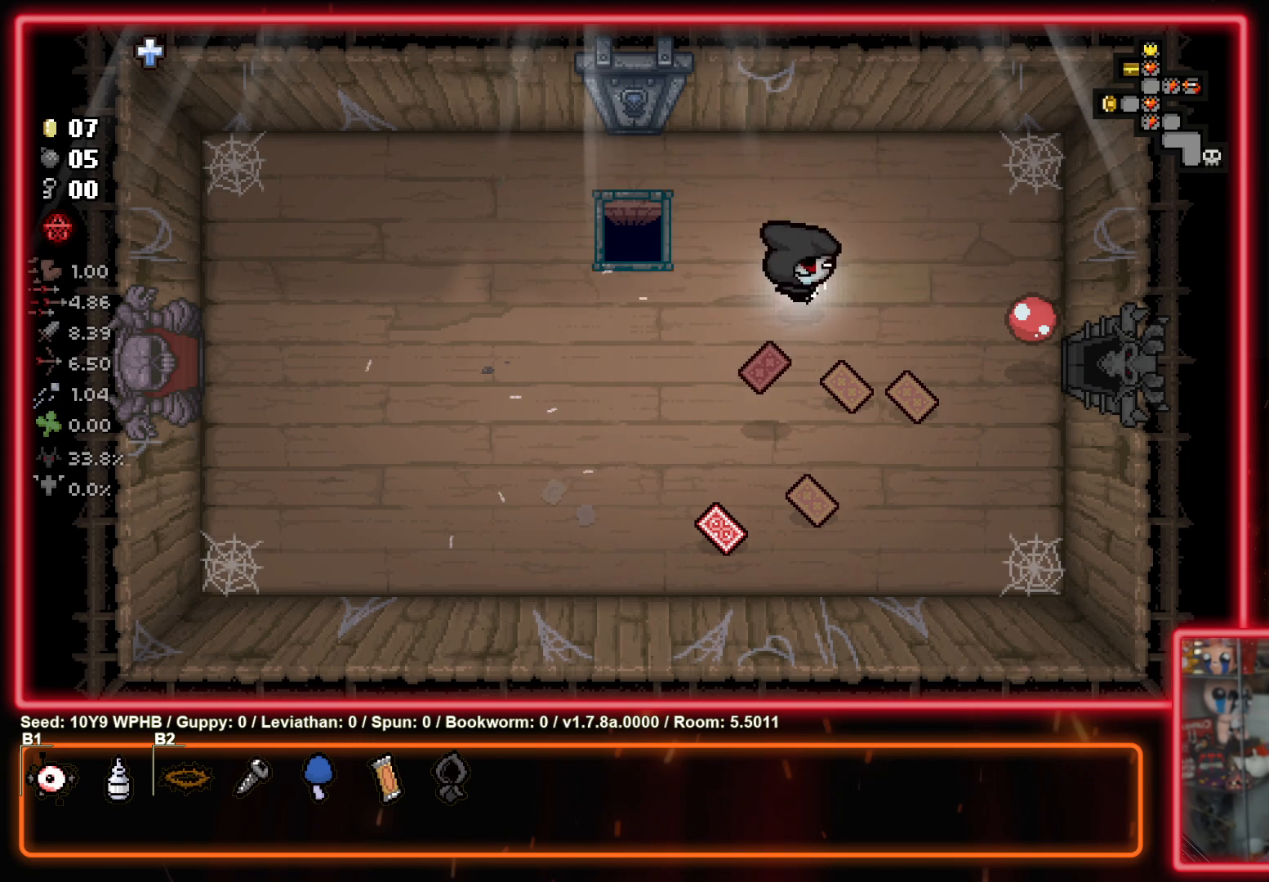
Gameplay with a controller (PlayStation layout); each line is a JSON object with the inputs held at the frame after it. "events" lists button and stick changes between this image and that frame as [ms after this image, input, new state], when the widget could be followed in between.
{"buttons": [], "left_stick": "right", "right_stick": "center", "events": [[33, "left_stick", "right"], [150, "left_stick", "down-right"], [233, "R2", "up"], [367, "left_stick", "right"]]}
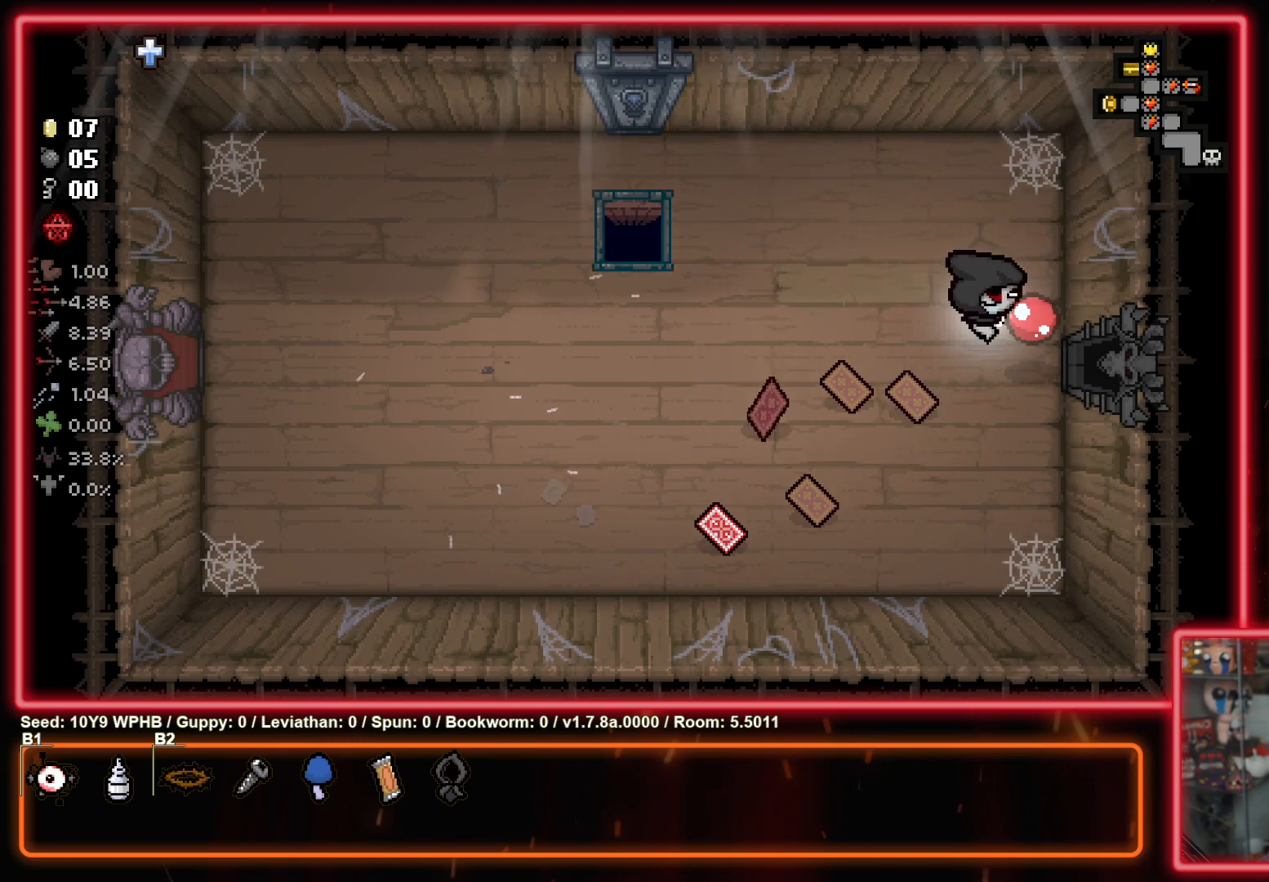
{"buttons": [], "left_stick": "right", "right_stick": "center", "events": []}
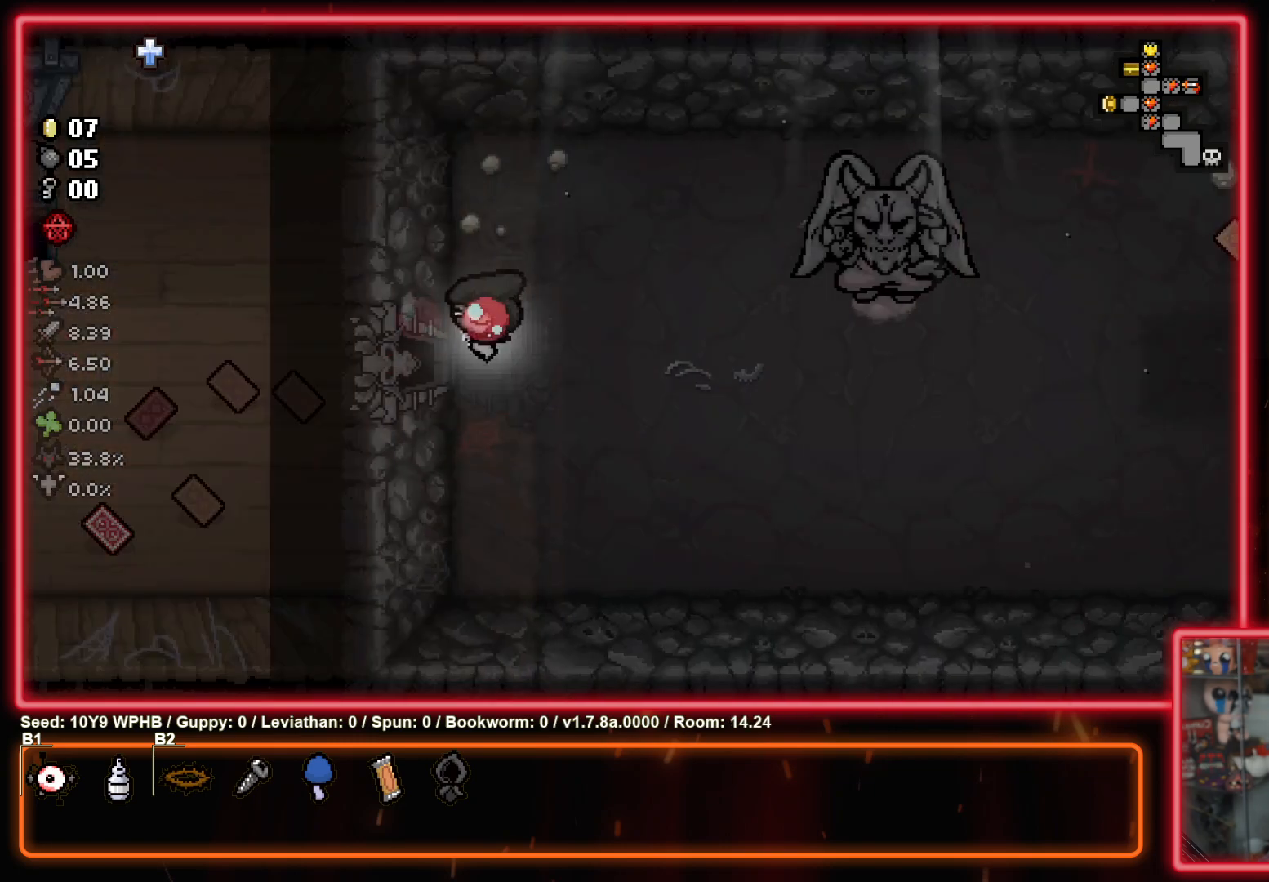
{"buttons": [], "left_stick": "right", "right_stick": "center", "events": []}
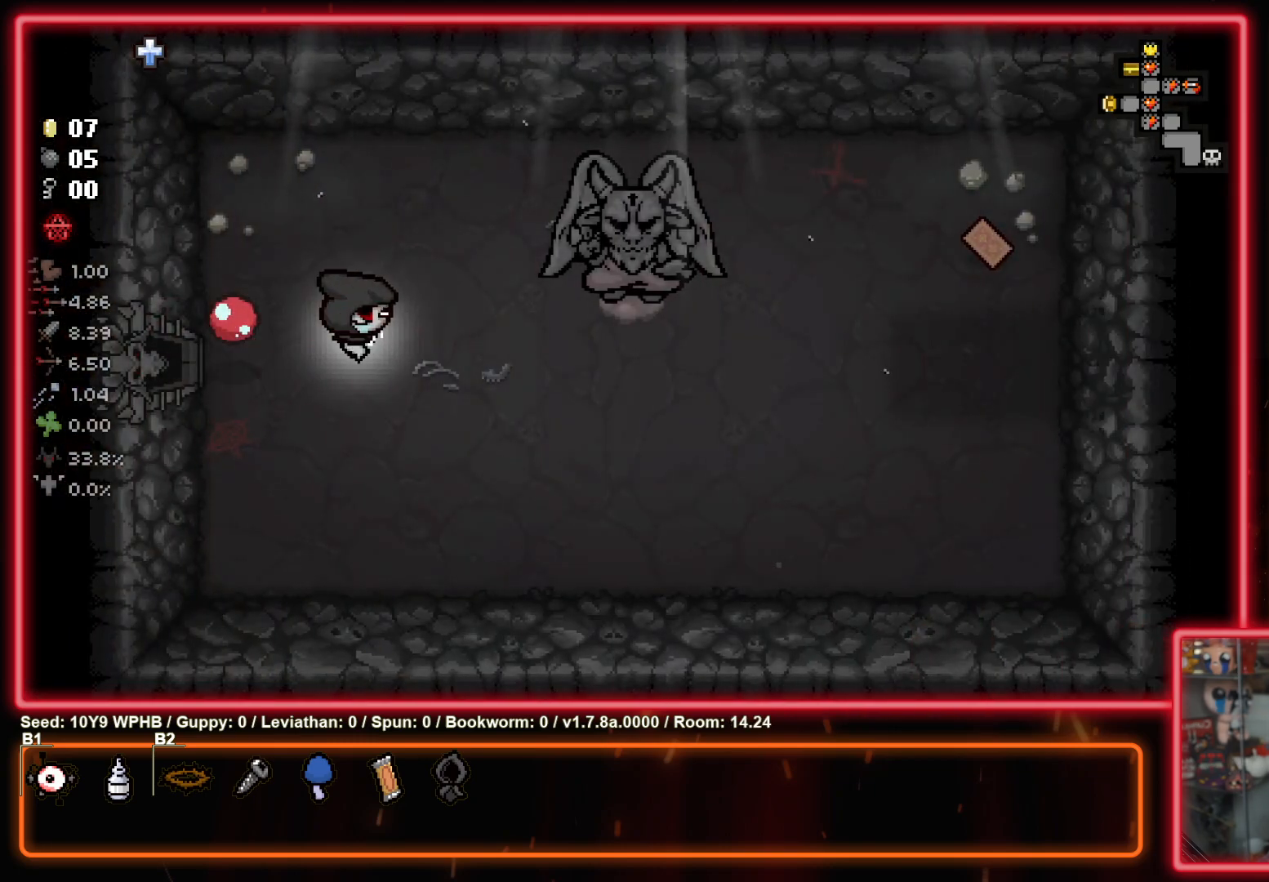
{"buttons": [], "left_stick": "right", "right_stick": "center", "events": []}
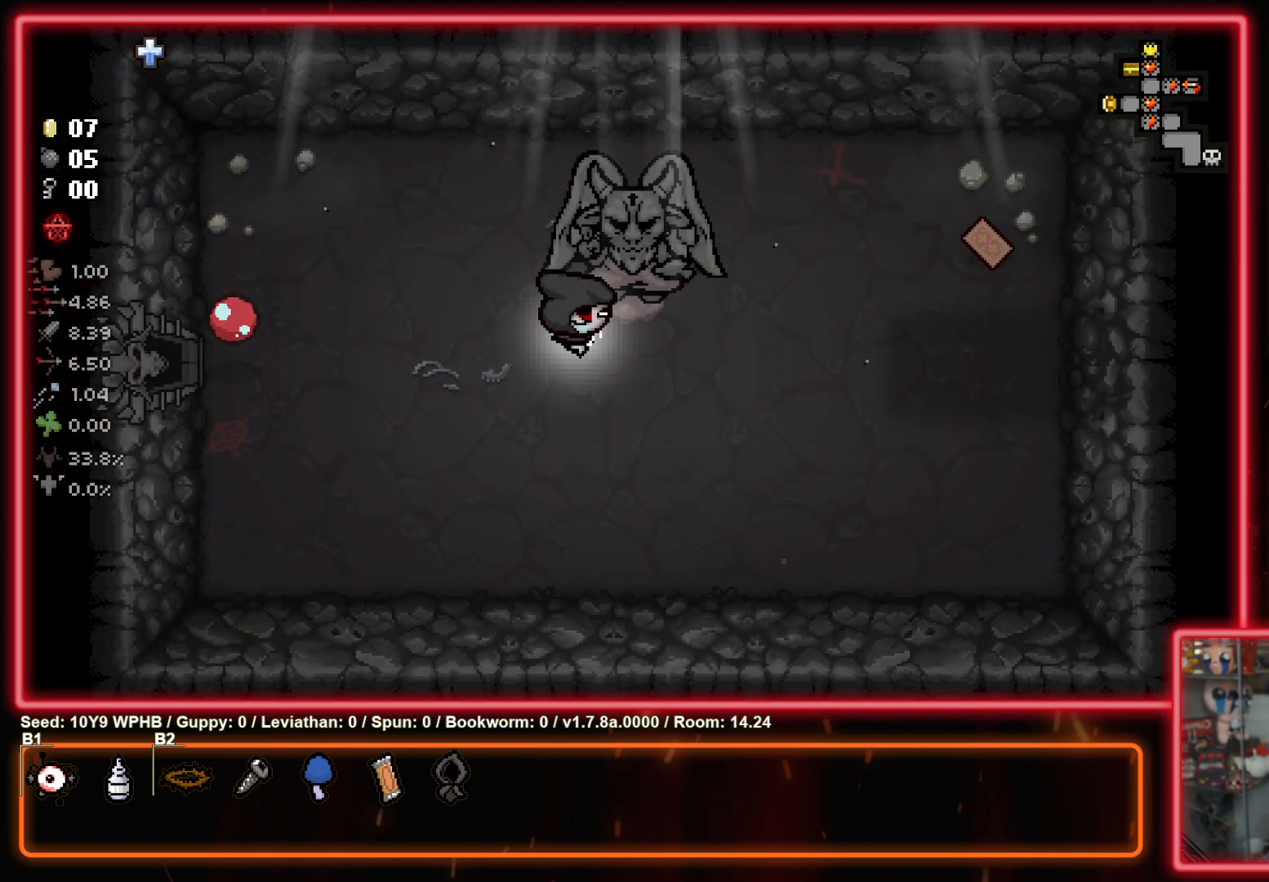
{"buttons": [], "left_stick": "up-right", "right_stick": "center", "events": [[200, "left_stick", "up-right"]]}
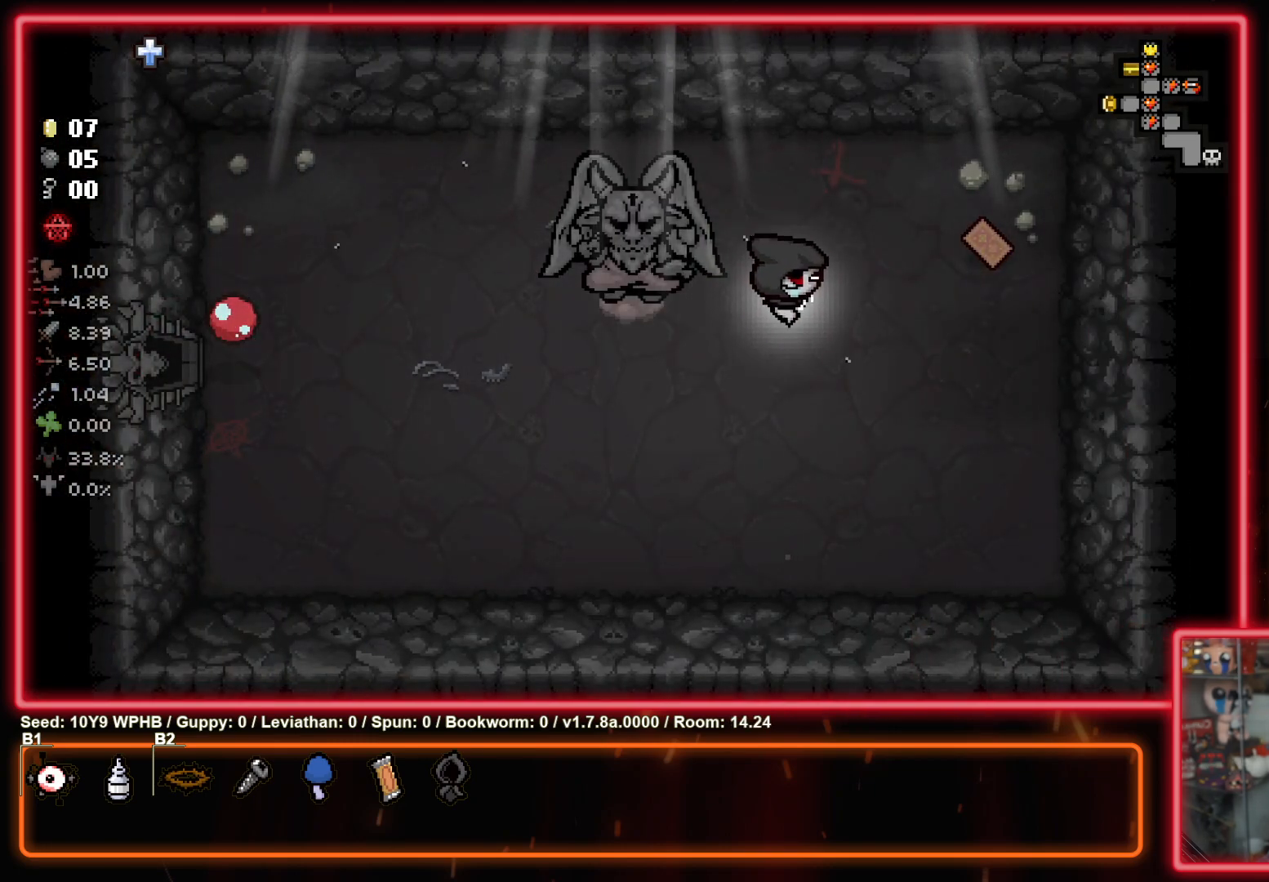
{"buttons": [], "left_stick": "down-left", "right_stick": "center", "events": [[367, "left_stick", "down-right"], [483, "left_stick", "down-left"]]}
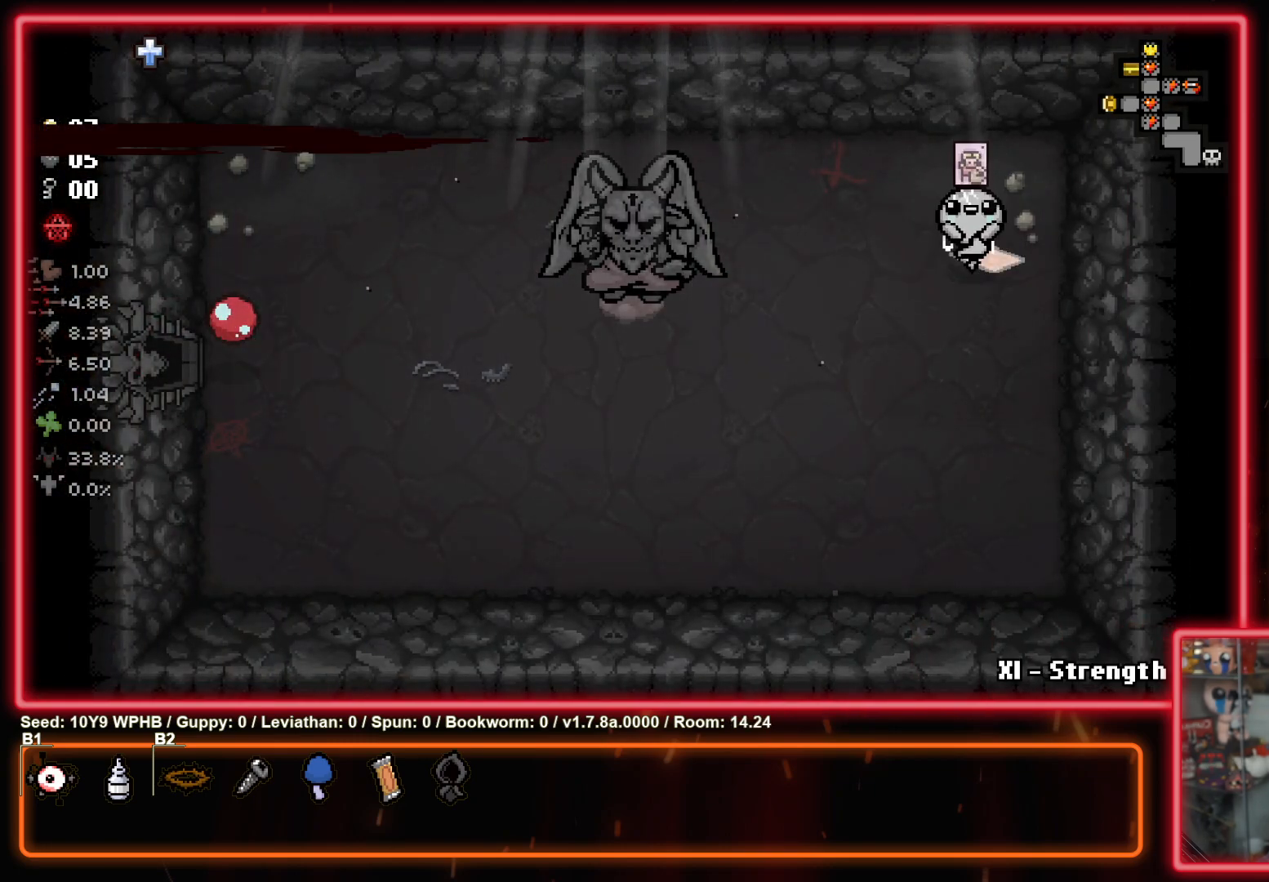
{"buttons": ["TOUCHPAD"], "left_stick": "left", "right_stick": "center", "events": [[283, "left_stick", "left"], [467, "TOUCHPAD", "down"]]}
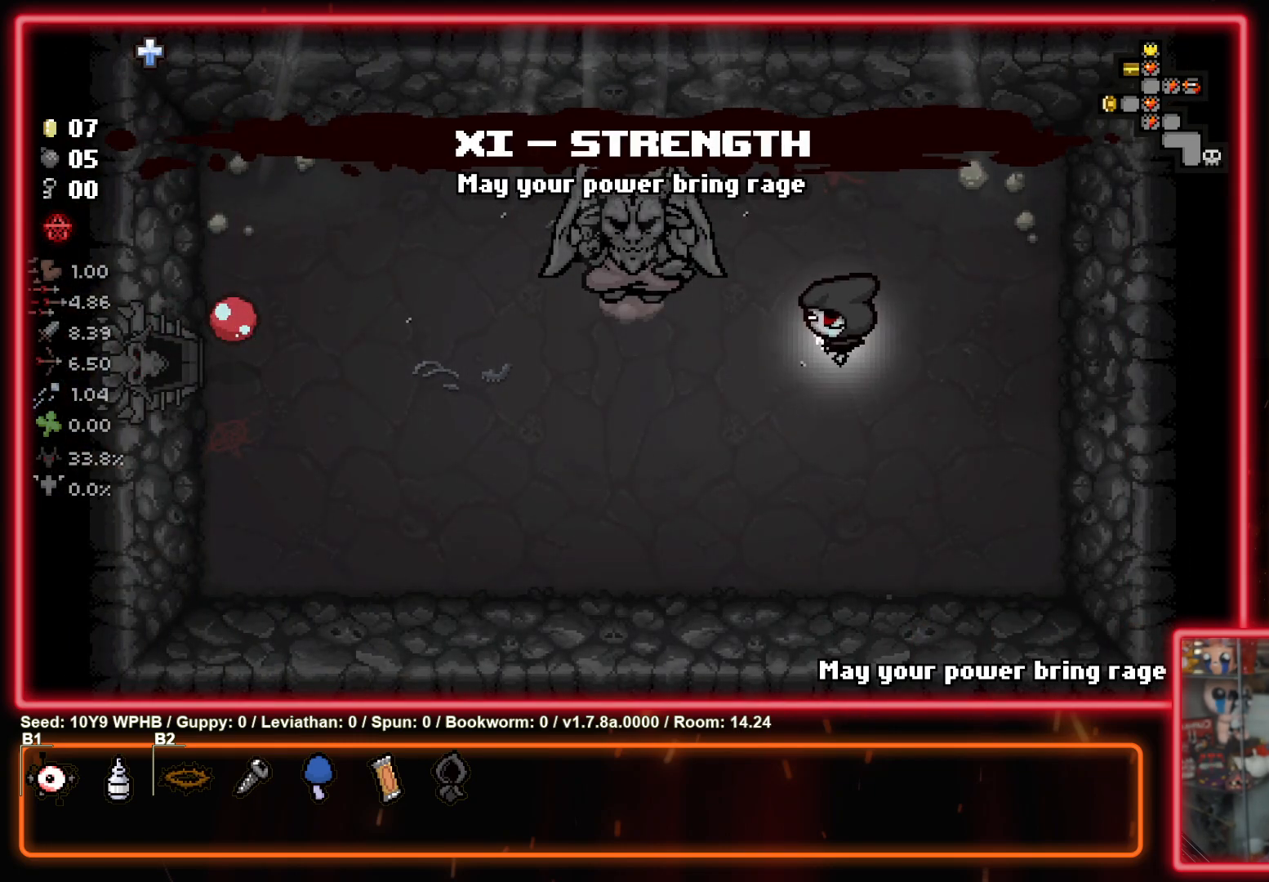
{"buttons": ["TOUCHPAD"], "left_stick": "left", "right_stick": "center", "events": []}
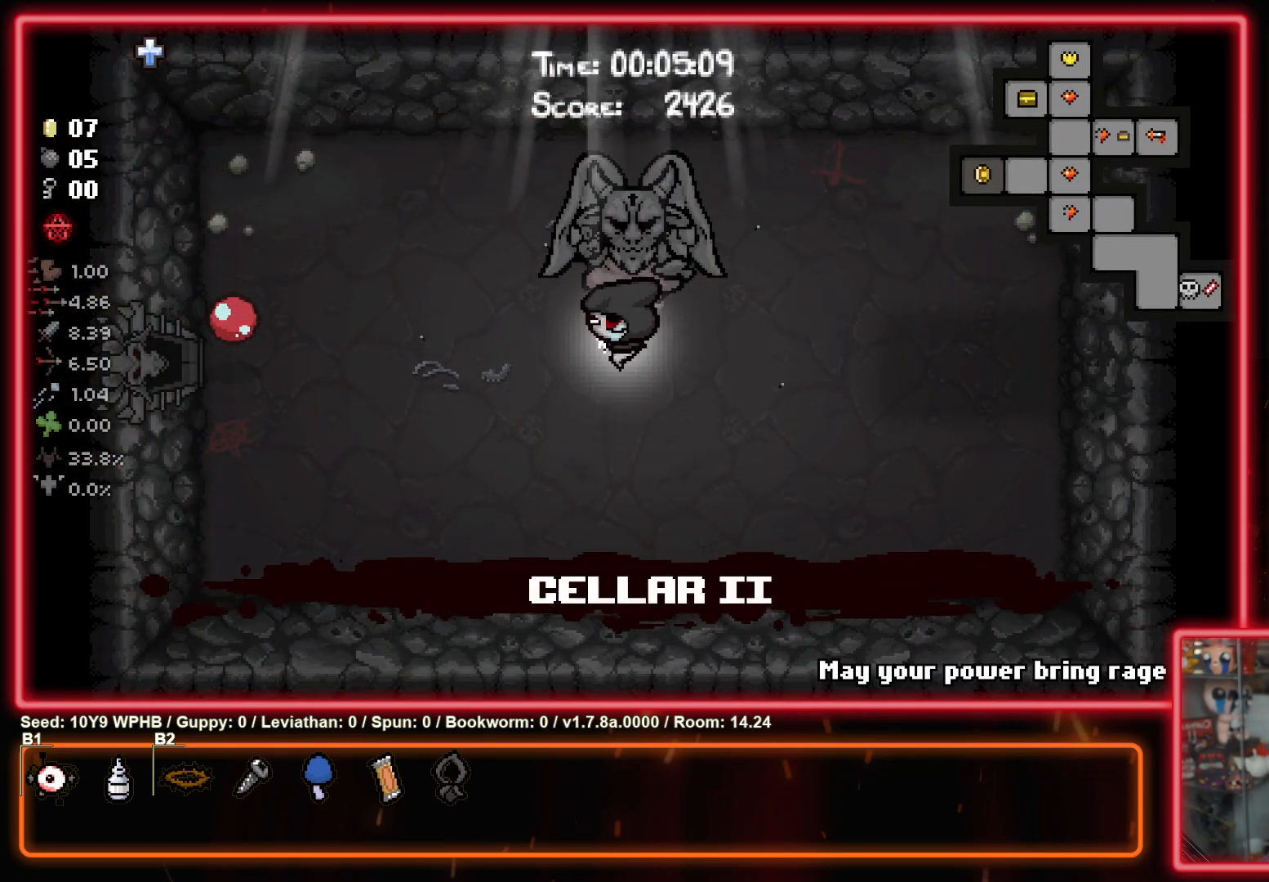
{"buttons": ["TOUCHPAD"], "left_stick": "left", "right_stick": "center", "events": []}
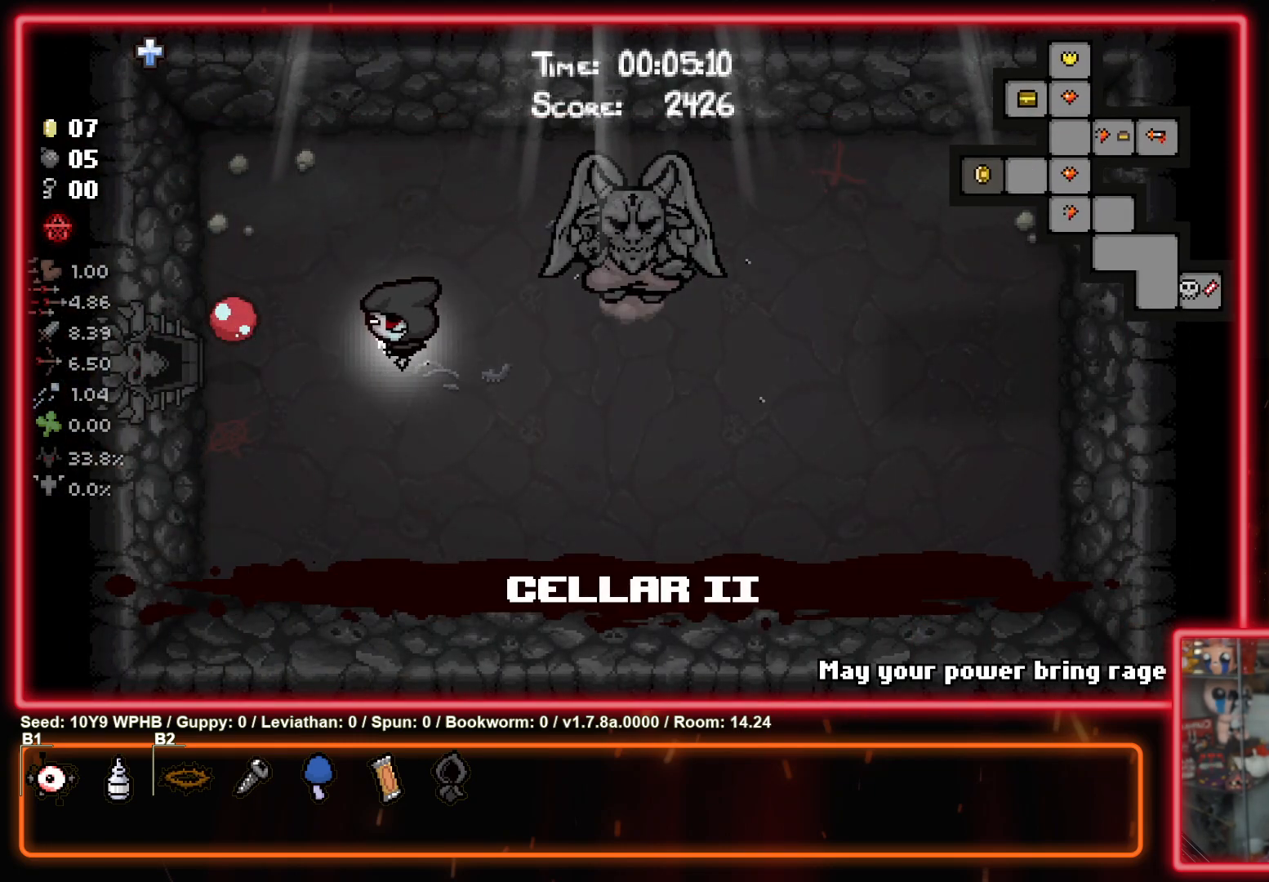
{"buttons": [], "left_stick": "left", "right_stick": "center", "events": [[300, "TOUCHPAD", "up"]]}
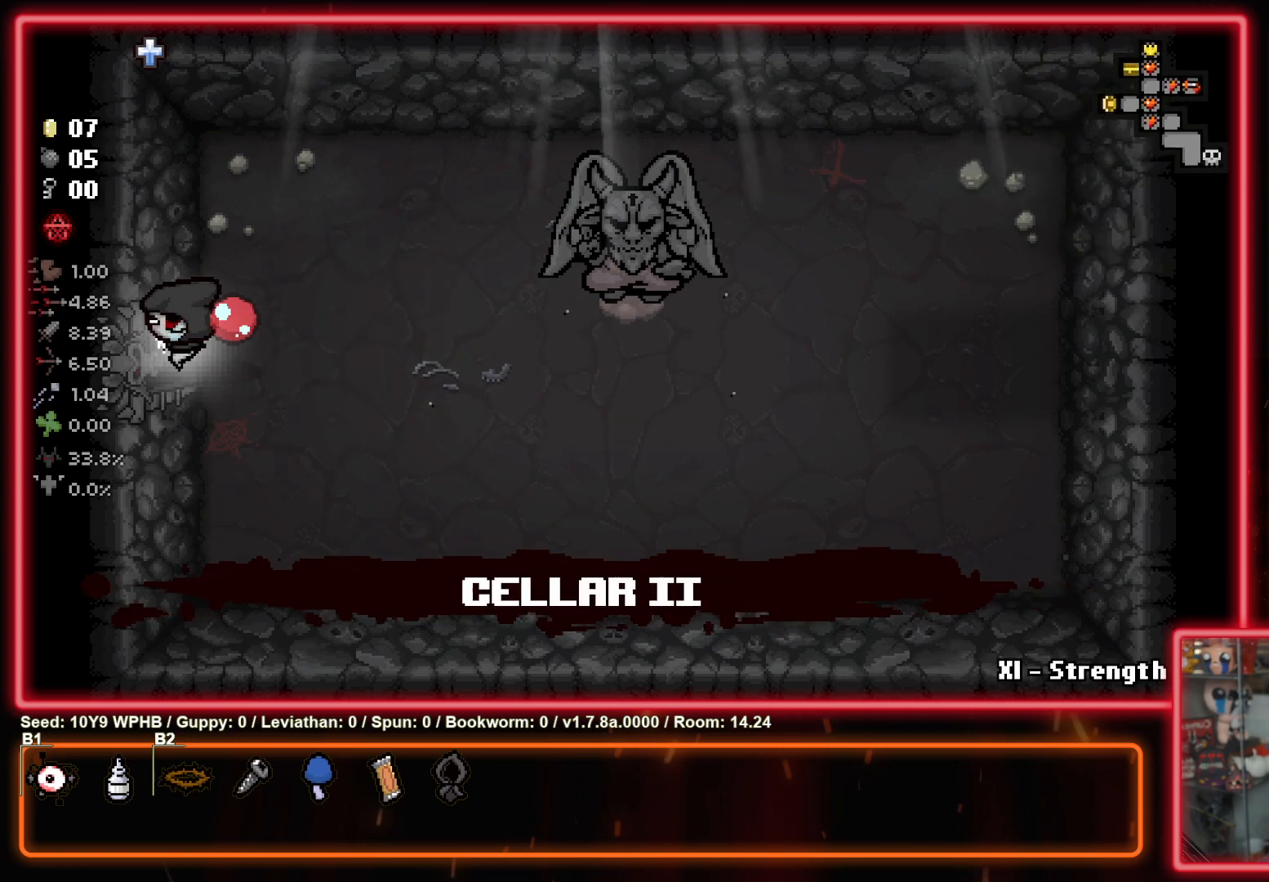
{"buttons": [], "left_stick": "left", "right_stick": "center", "events": [[317, "left_stick", "center"], [467, "left_stick", "left"]]}
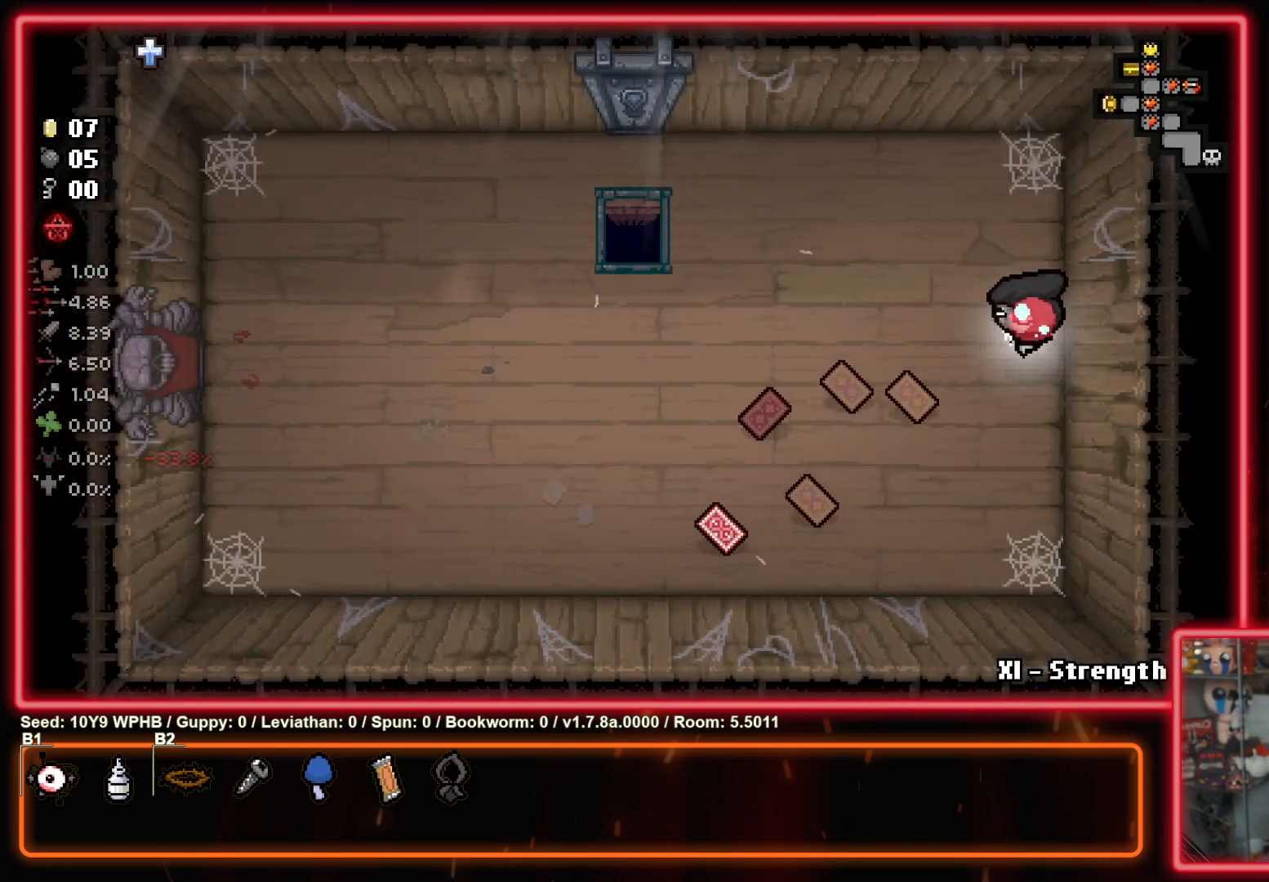
{"buttons": ["R2"], "left_stick": "left", "right_stick": "center", "events": [[133, "R2", "down"]]}
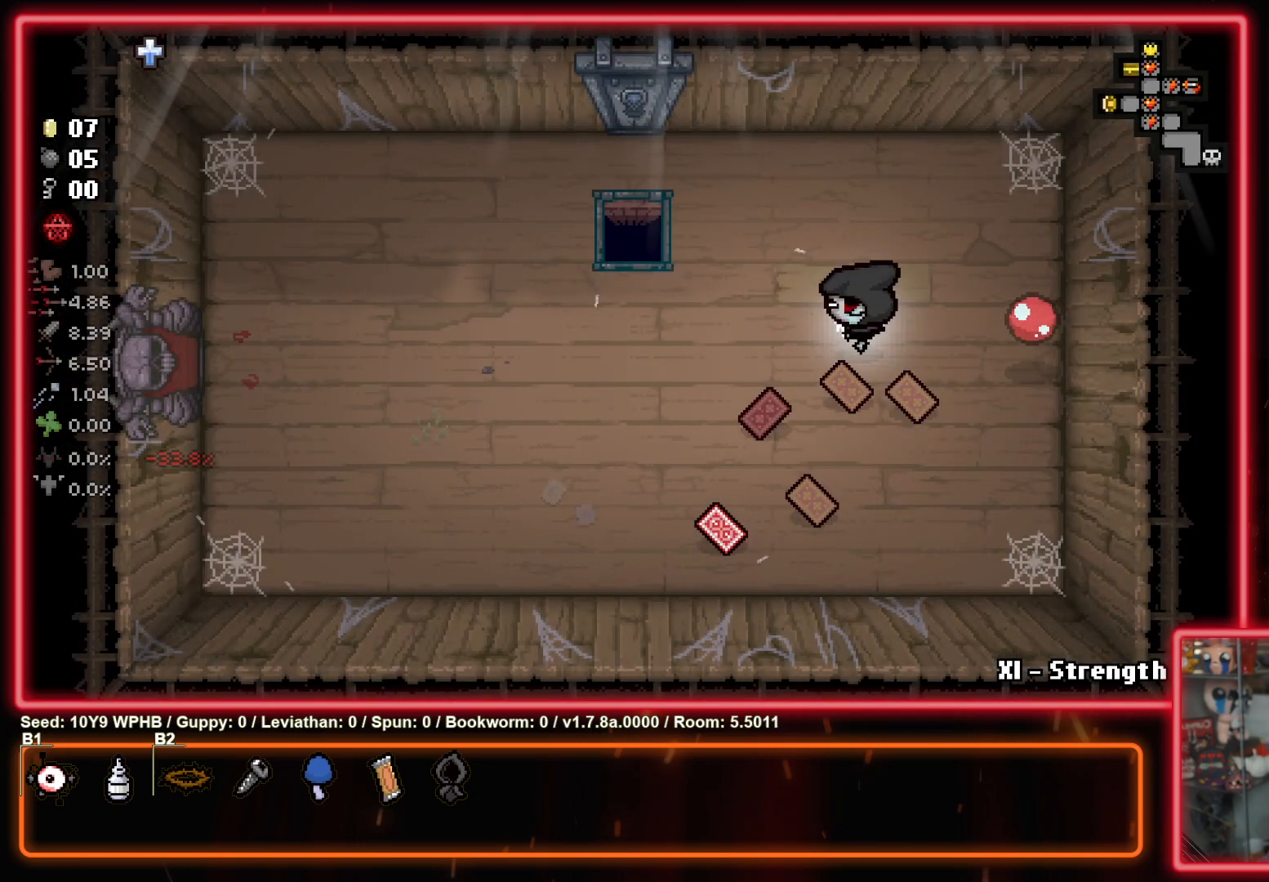
{"buttons": ["R2"], "left_stick": "down-left", "right_stick": "center", "events": [[167, "left_stick", "down-left"]]}
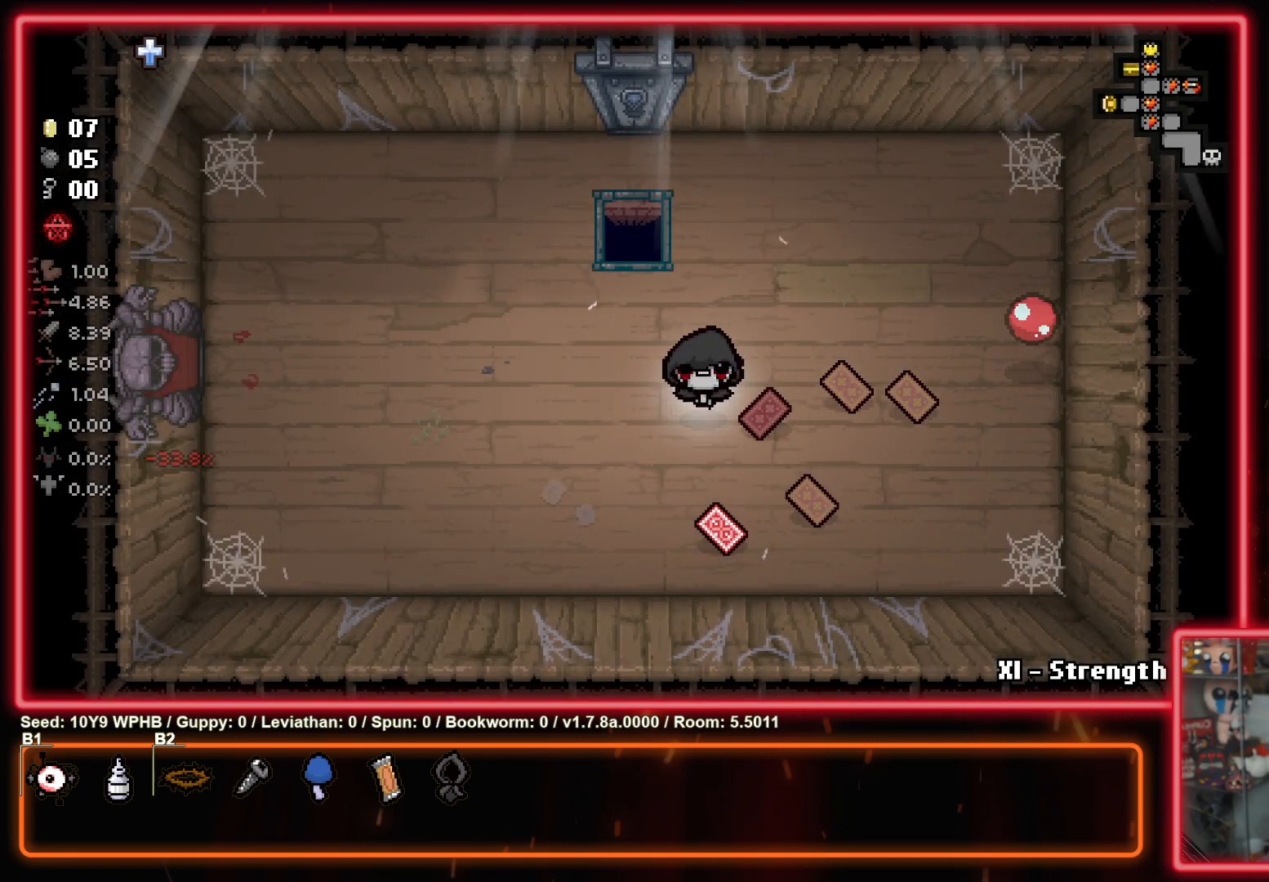
{"buttons": ["R2"], "left_stick": "center", "right_stick": "center", "events": [[17, "left_stick", "center"], [67, "left_stick", "up"], [183, "left_stick", "left"], [233, "left_stick", "center"]]}
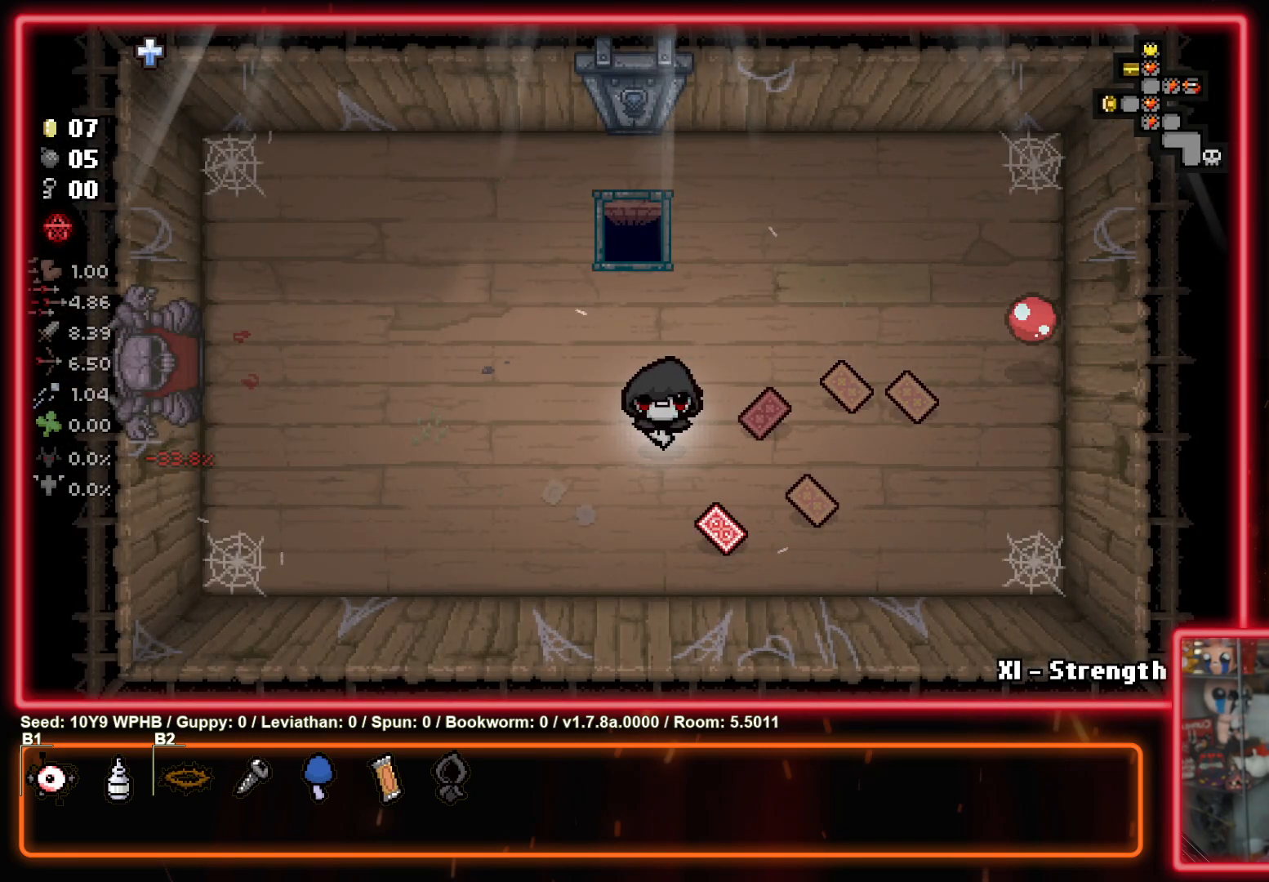
{"buttons": ["R2"], "left_stick": "center", "right_stick": "center", "events": []}
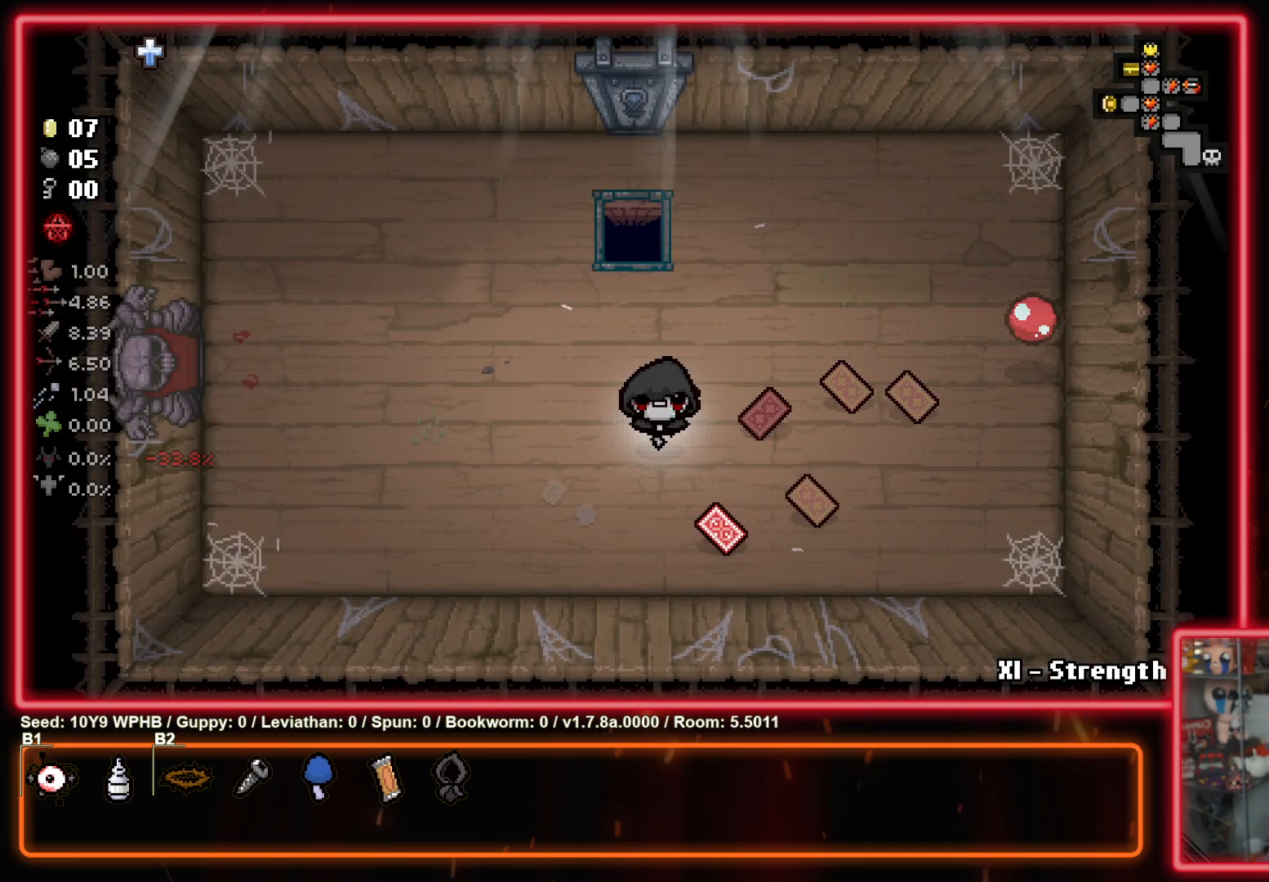
{"buttons": ["R2"], "left_stick": "left", "right_stick": "center", "events": [[417, "left_stick", "left"]]}
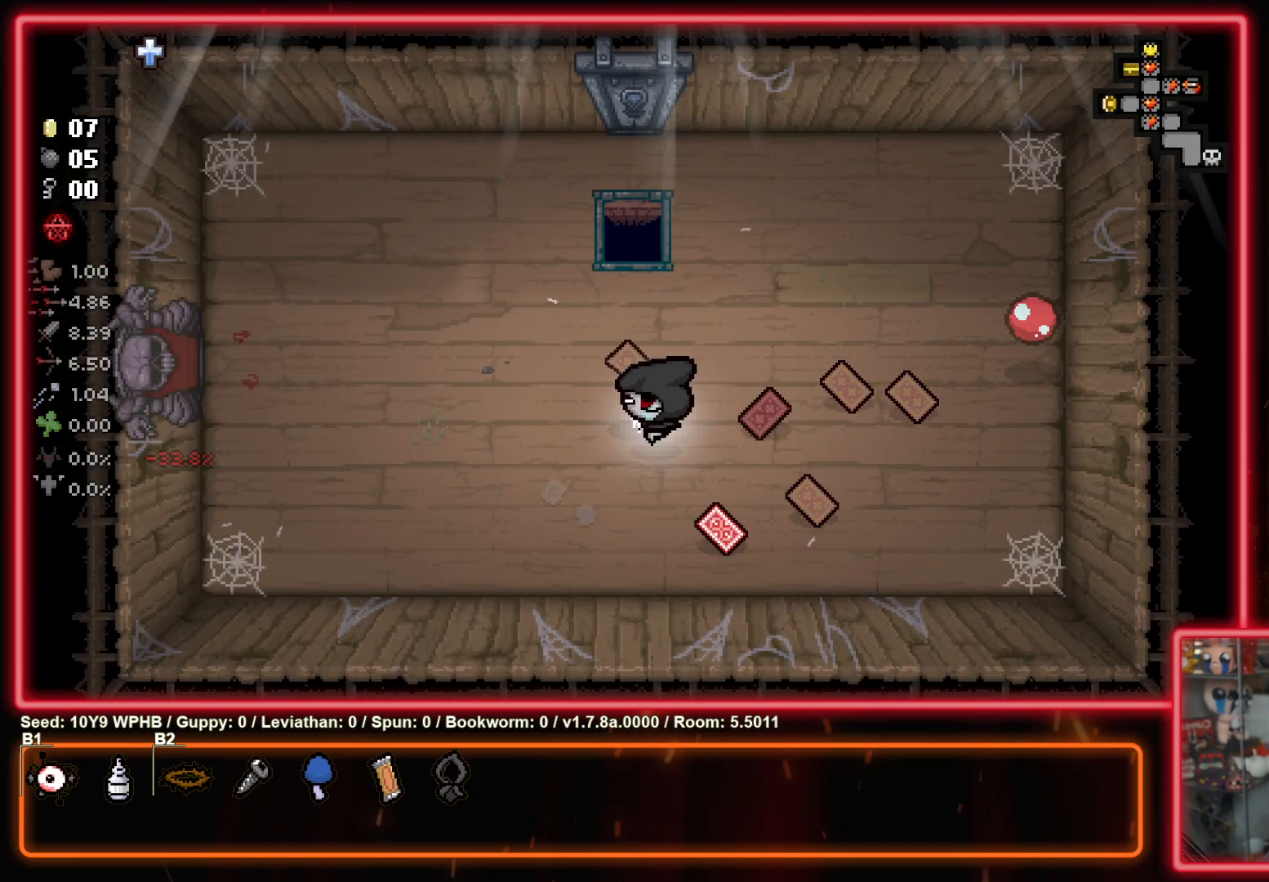
{"buttons": [], "left_stick": "left", "right_stick": "center", "events": [[150, "R2", "up"]]}
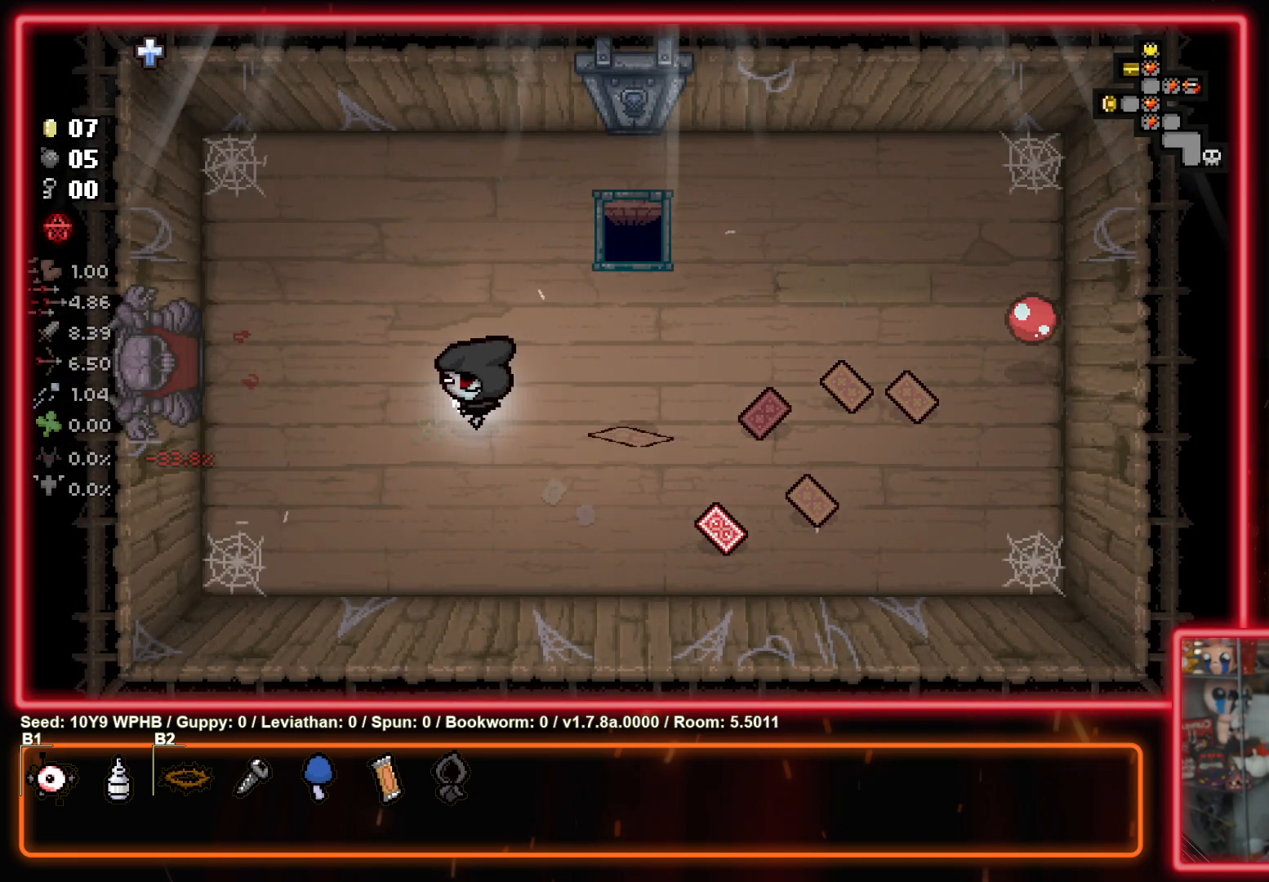
{"buttons": [], "left_stick": "left", "right_stick": "center", "events": []}
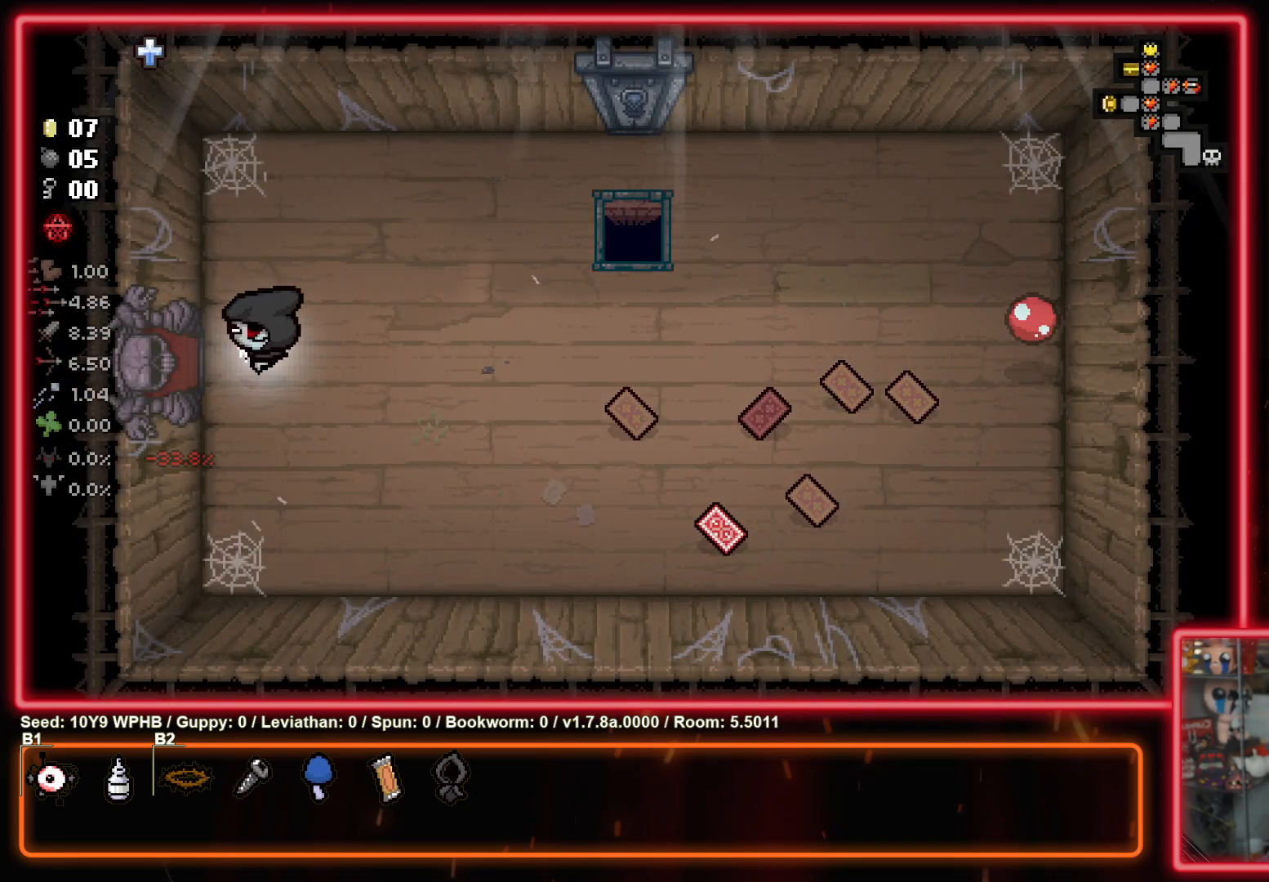
{"buttons": [], "left_stick": "left", "right_stick": "center", "events": []}
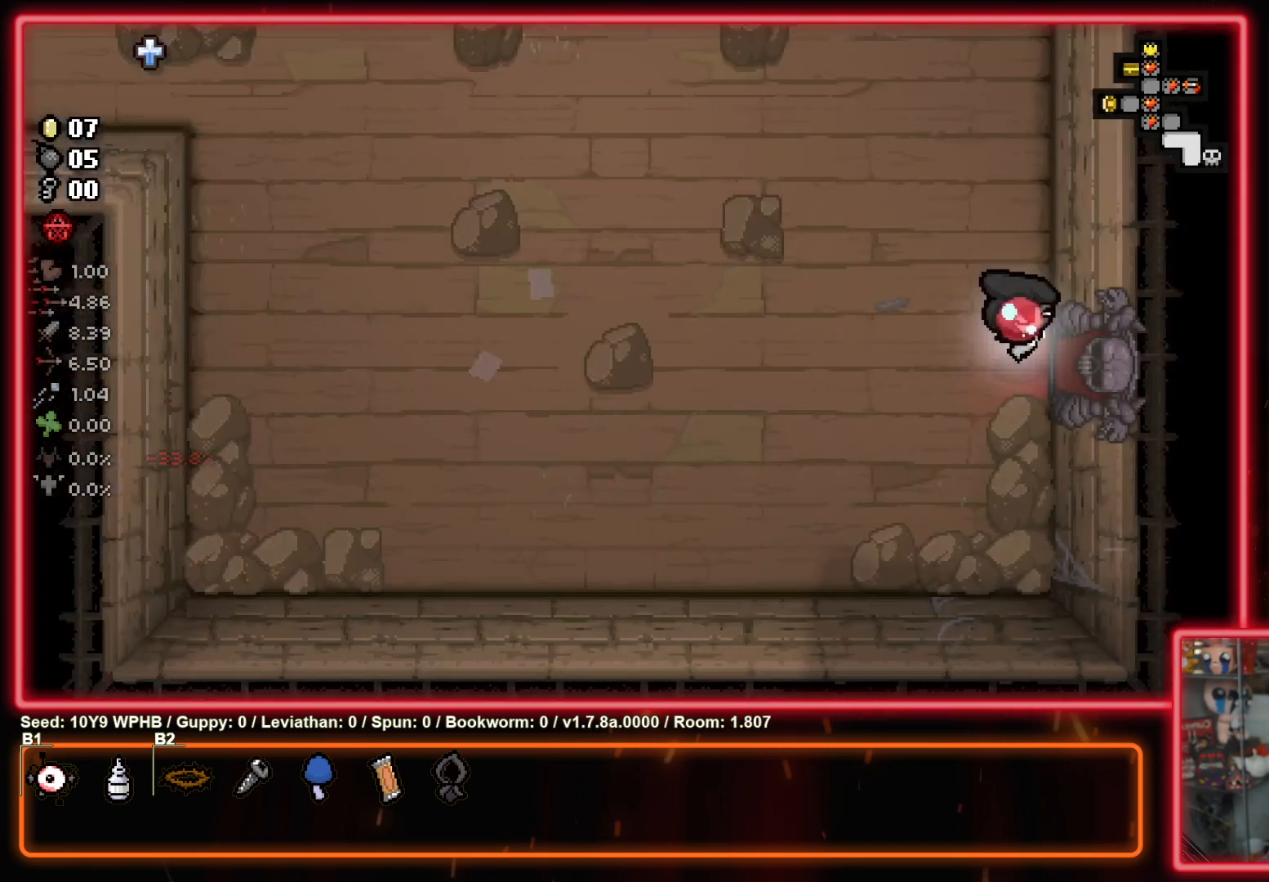
{"buttons": [], "left_stick": "up-left", "right_stick": "center", "events": [[317, "left_stick", "up-left"]]}
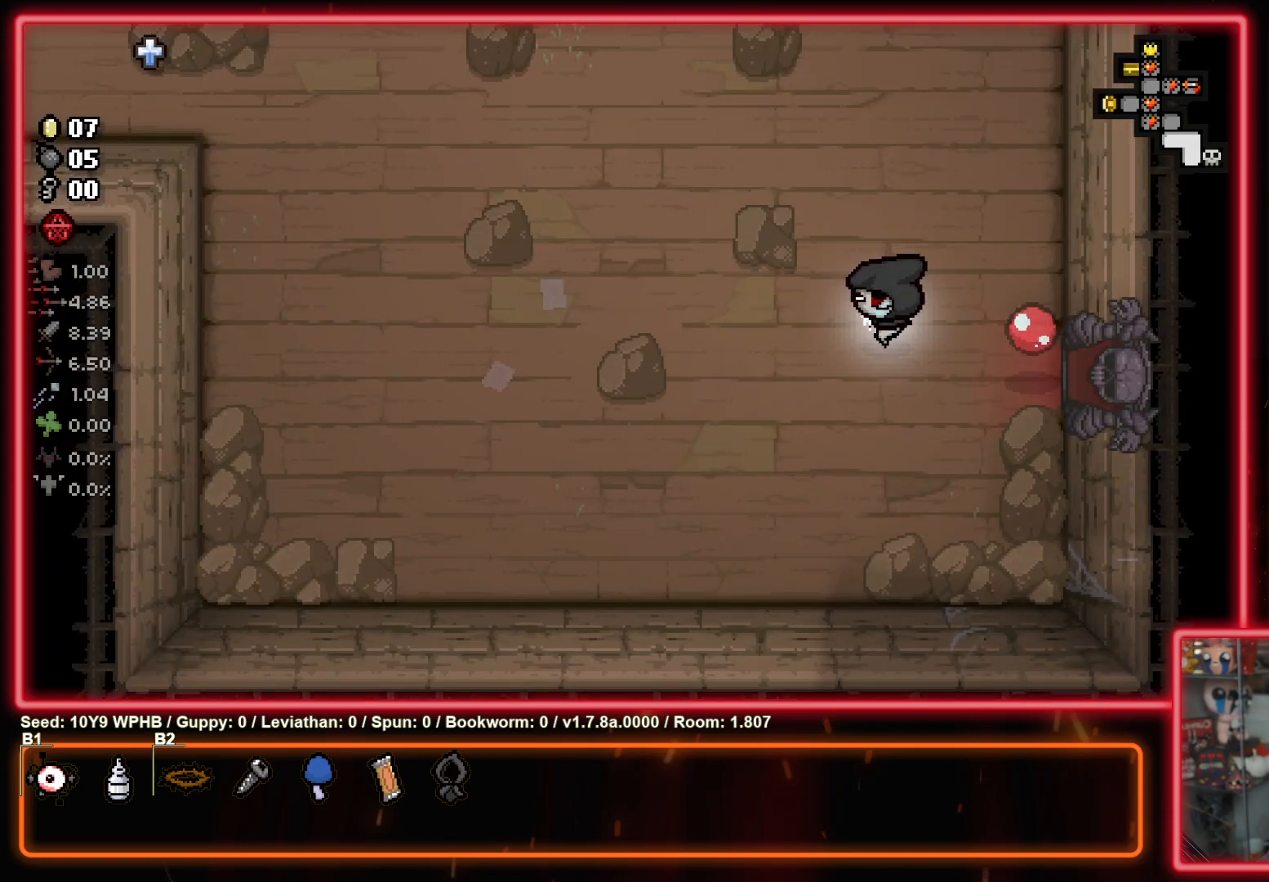
{"buttons": [], "left_stick": "up-left", "right_stick": "center", "events": []}
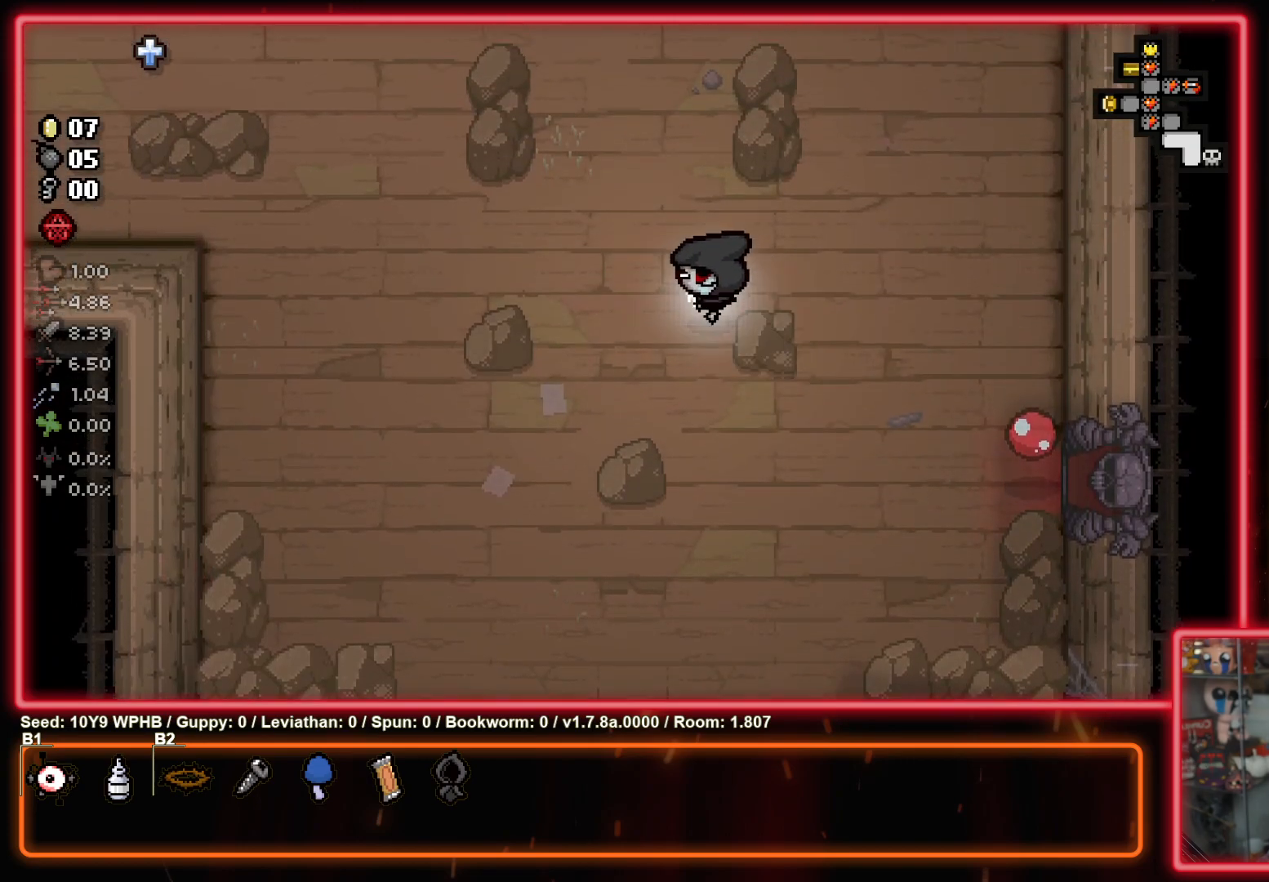
{"buttons": [], "left_stick": "up-left", "right_stick": "center", "events": []}
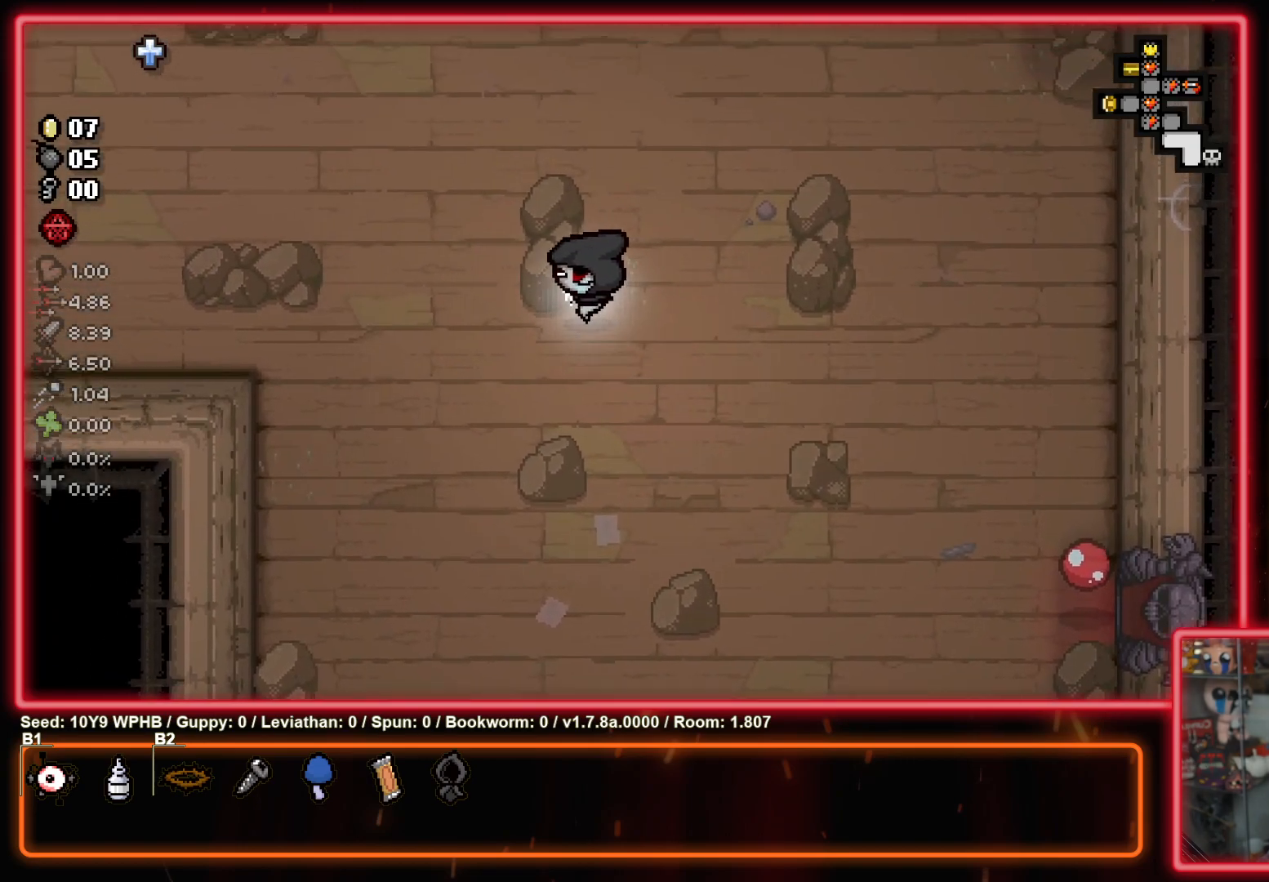
{"buttons": [], "left_stick": "up-left", "right_stick": "center", "events": []}
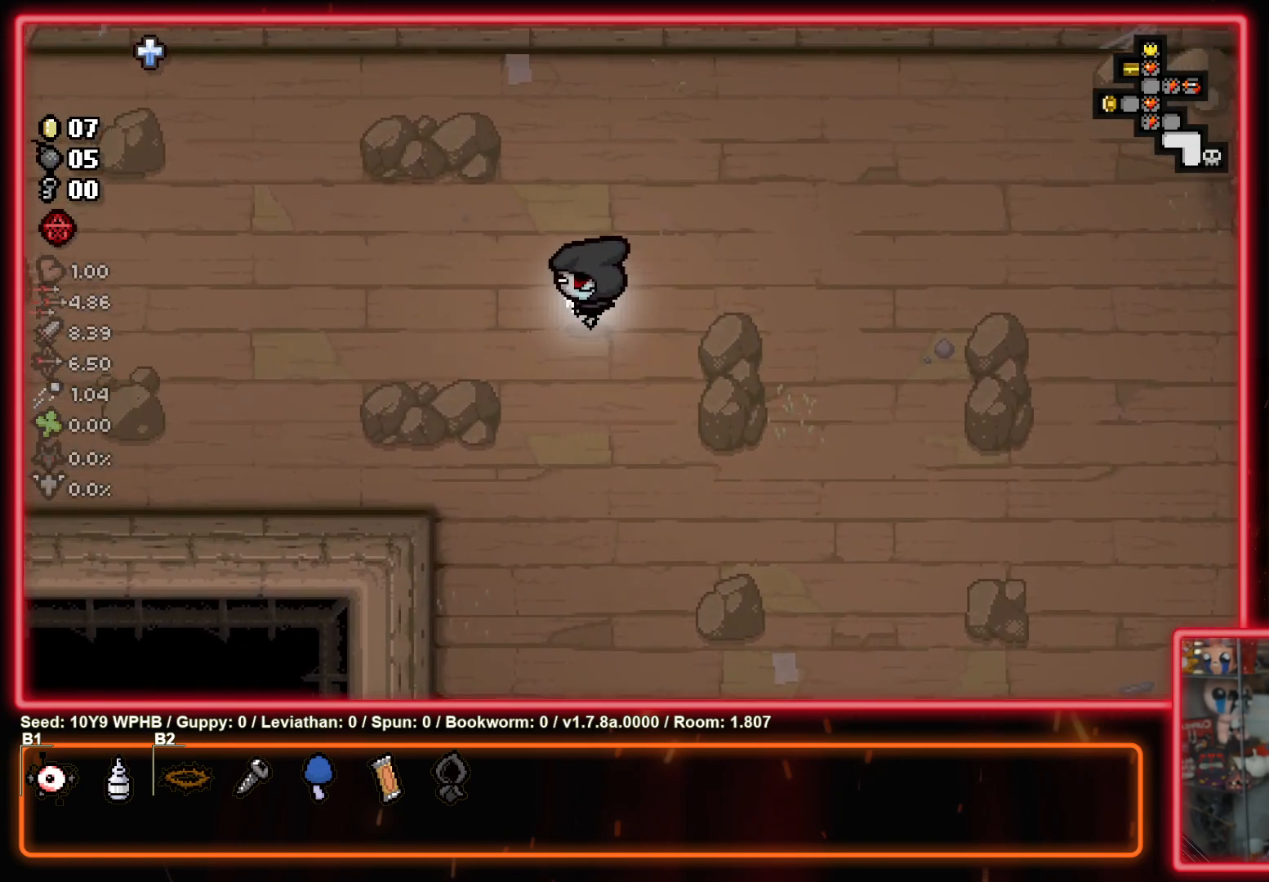
{"buttons": [], "left_stick": "up-left", "right_stick": "center", "events": []}
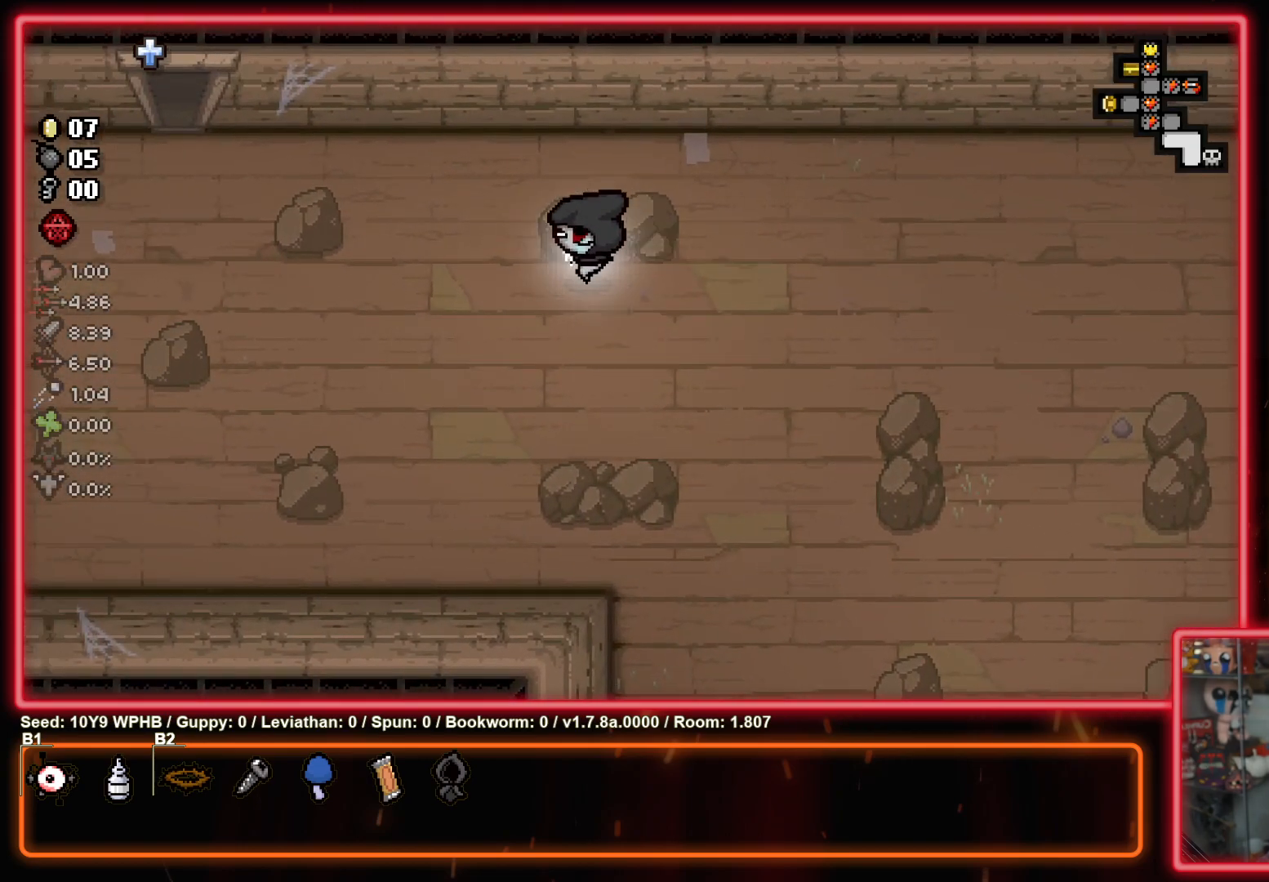
{"buttons": [], "left_stick": "up-left", "right_stick": "center", "events": []}
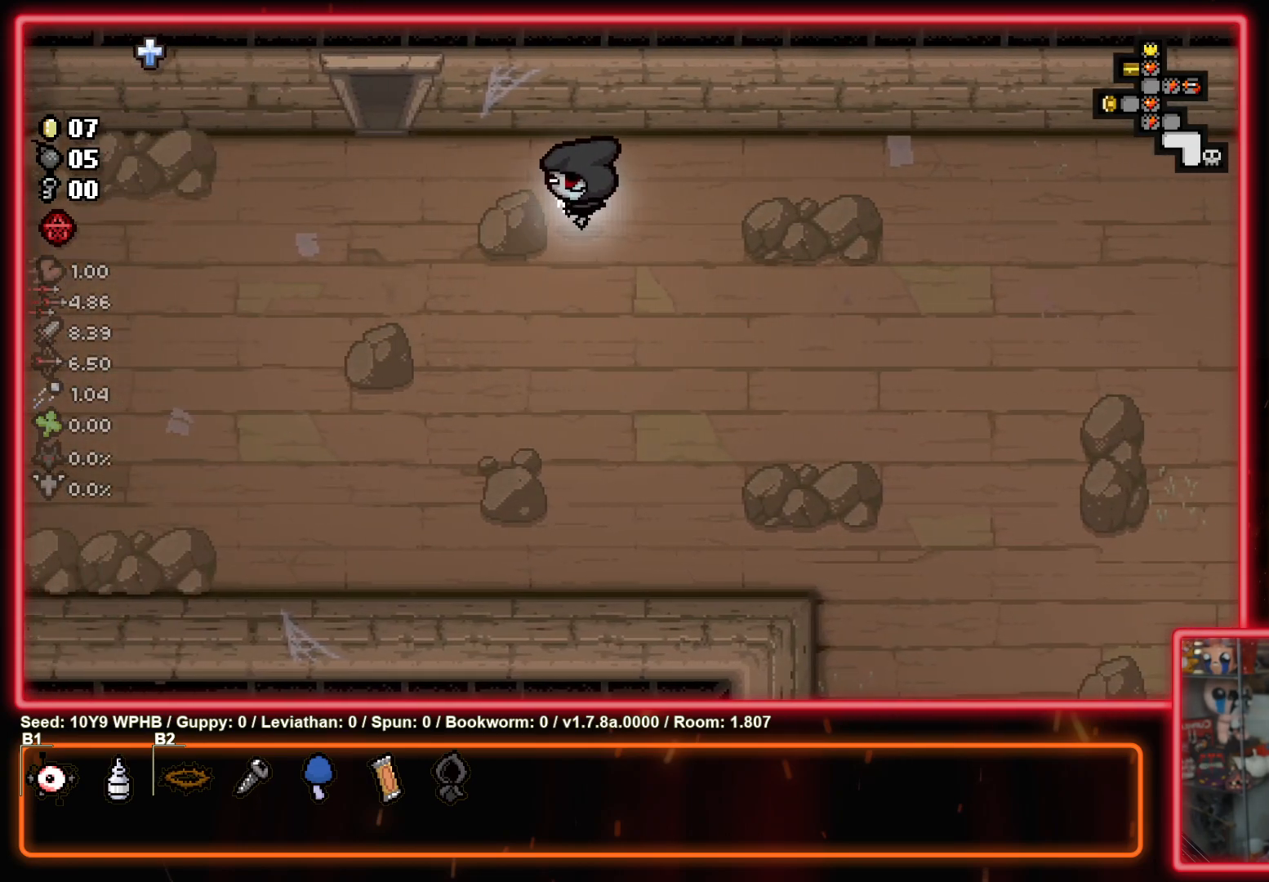
{"buttons": [], "left_stick": "up-left", "right_stick": "center", "events": []}
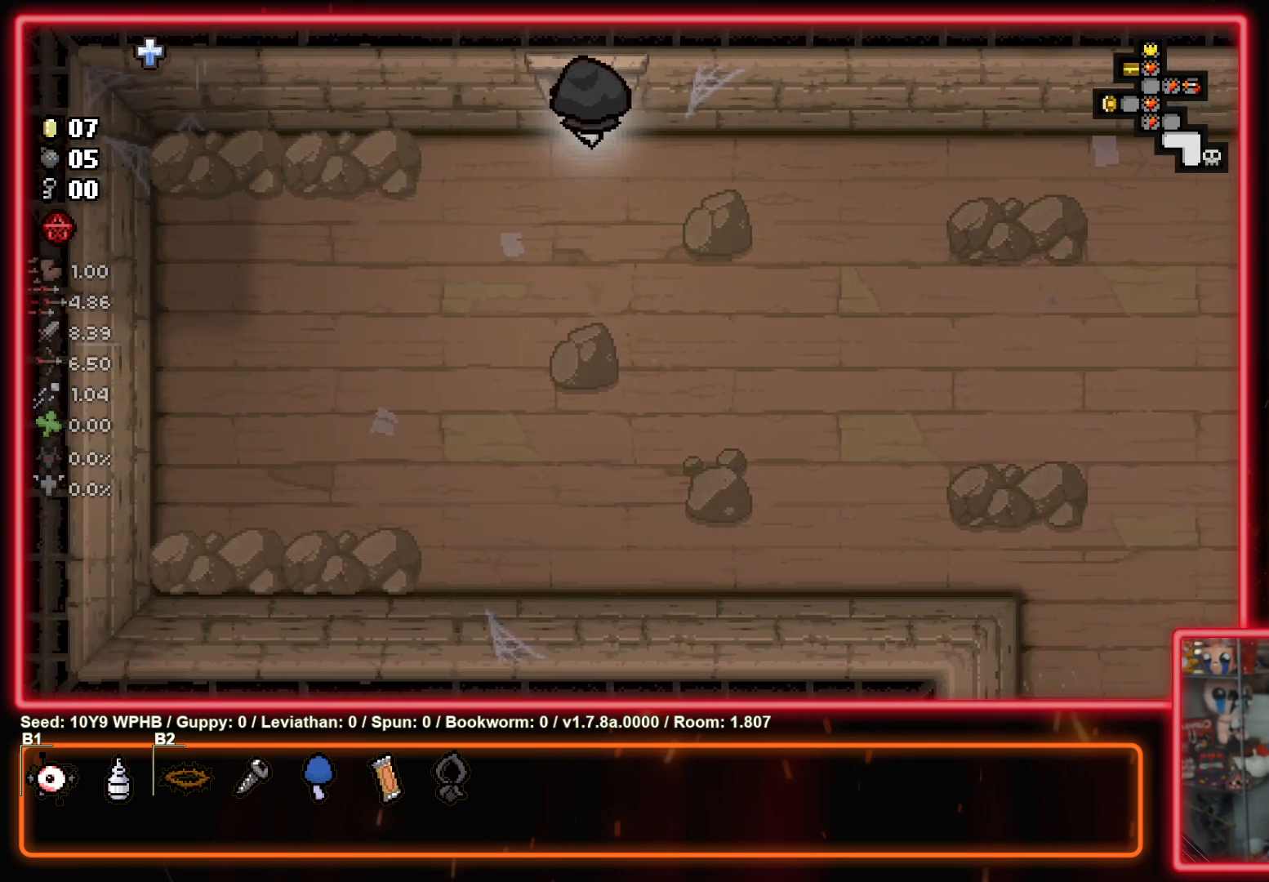
{"buttons": [], "left_stick": "up", "right_stick": "center", "events": [[50, "left_stick", "up"], [250, "left_stick", "center"], [433, "left_stick", "up"]]}
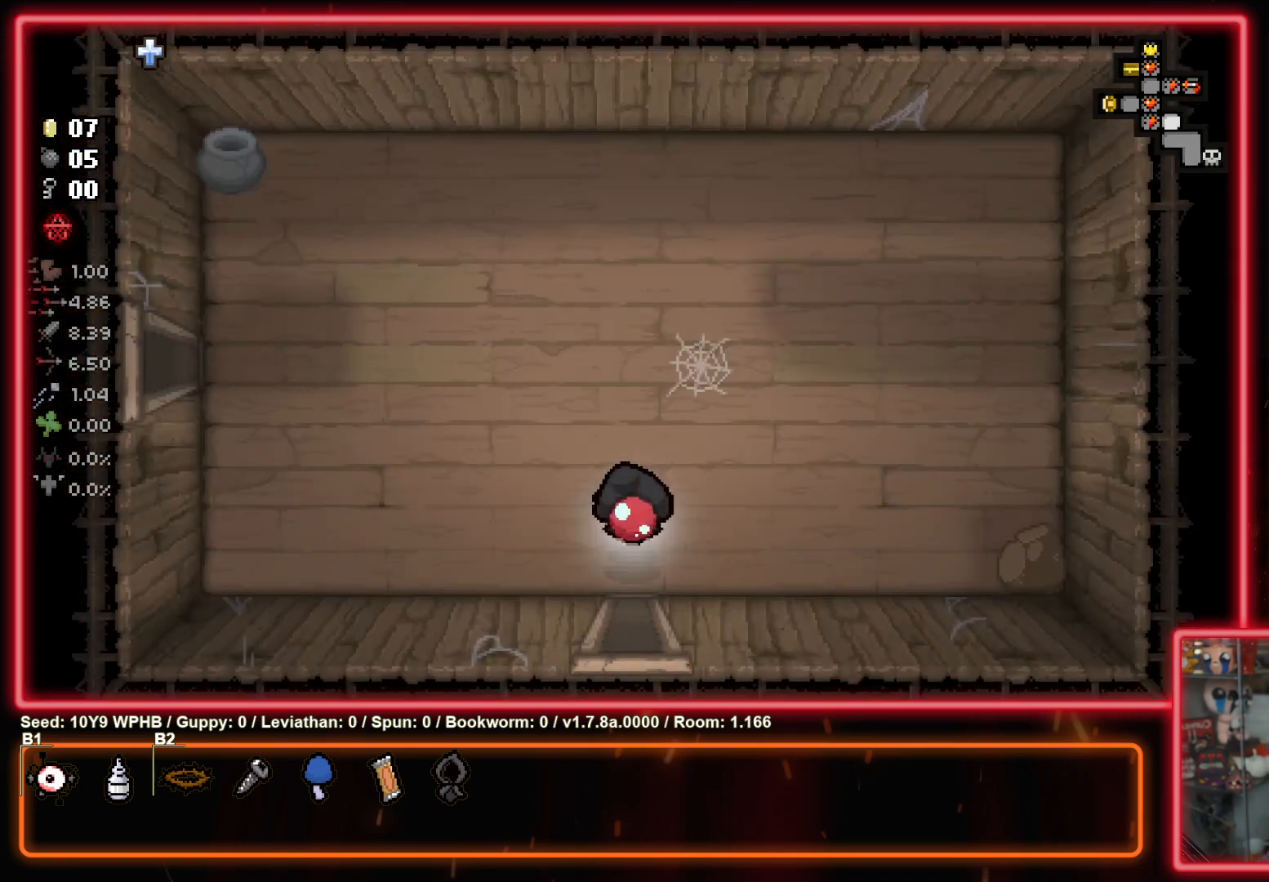
{"buttons": [], "left_stick": "up", "right_stick": "center", "events": []}
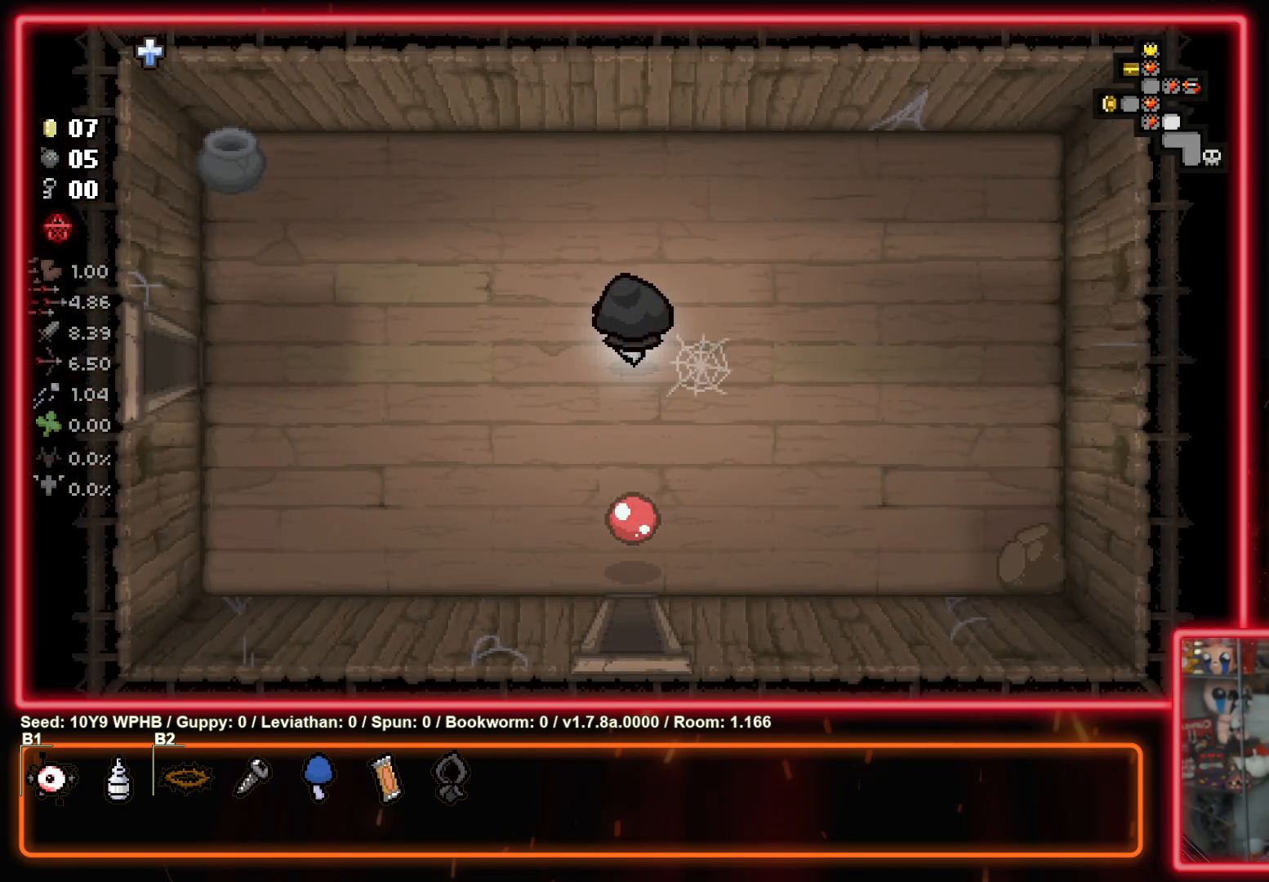
{"buttons": ["L1"], "left_stick": "down", "right_stick": "center", "events": [[367, "left_stick", "center"], [417, "left_stick", "down"], [483, "L1", "down"]]}
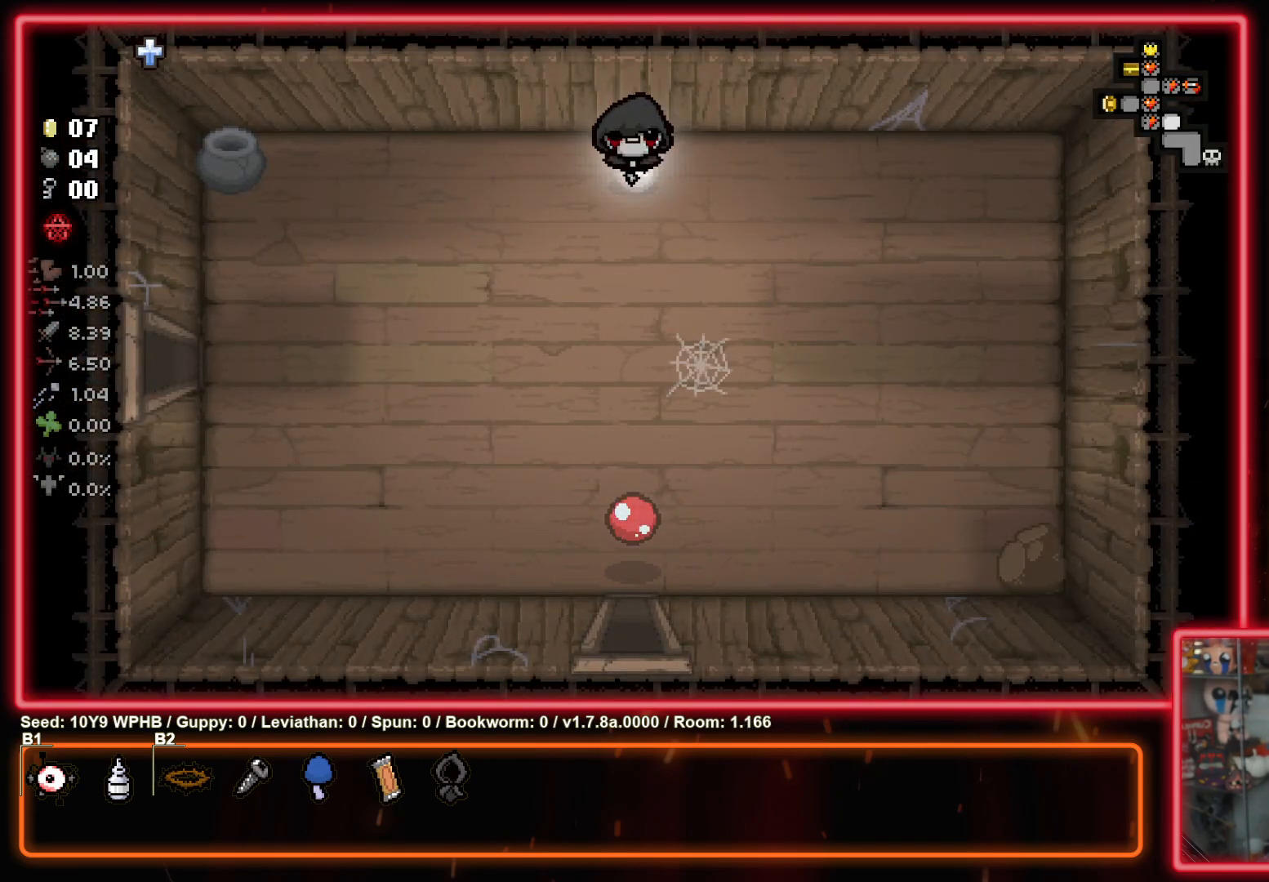
{"buttons": [], "left_stick": "down-left", "right_stick": "center", "events": [[83, "L1", "up"], [217, "left_stick", "down-left"]]}